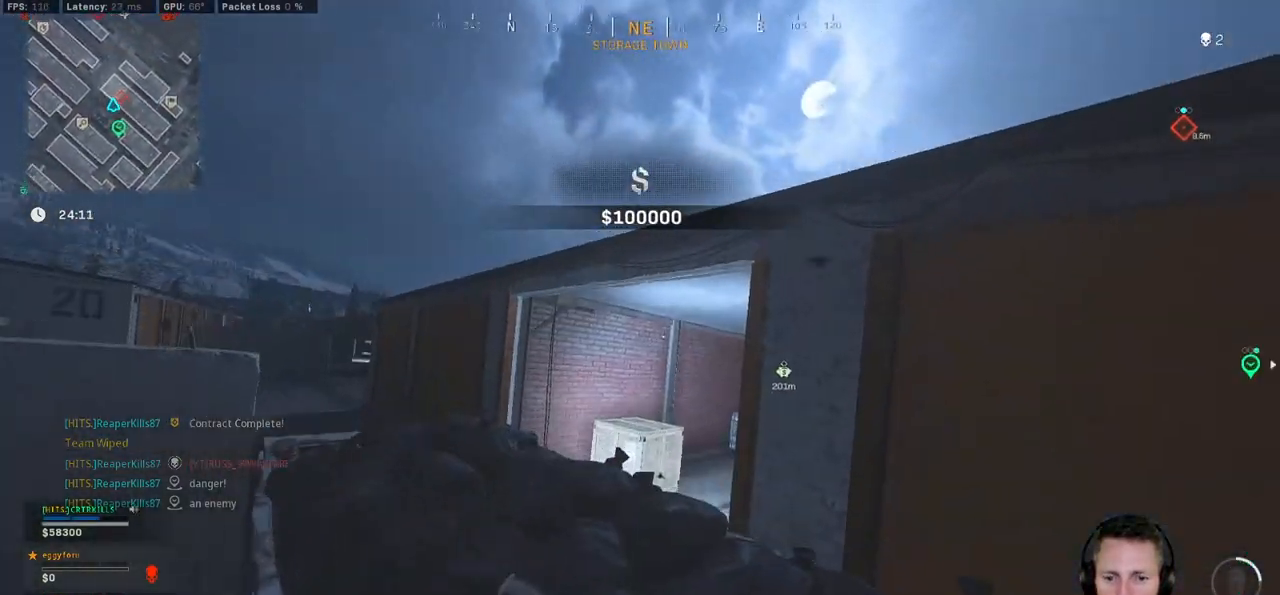
Gameplay with keyboard and mouse; each line is a JSON object with the keys and mouse buttons held at the frame after it. "events" lists presses ("down") and releases ("up") of "1", "2", "3", "4", "5", "a", "alt", "b", "c", "ctrl", "d", "e", "f", "g", "q", "r", "s", "shift", "space", "t", "tab", "v", "w", "x", "z", "mouse_left", "mouse_wheel", "mouse_right", "mouse_mb4" and "mouse_mb5" between this image and that frame as [ms after this image, input, new state], when the widget could be followed in between. "mouse_left", "mouse_wheel", "mouse_right", "mouse_mb4", "mouse_mb5" = the "left", "wheel", "right", "mb4", "mb5" buttons of the "mouse" list. No other keys are recorded. "wheel" means that the mouse wheel is clicked or scrolled. Mouse movement is not recorded.
{"keys": ["shift", "w"], "mouse": [], "events": [[367, "shift", "down"]]}
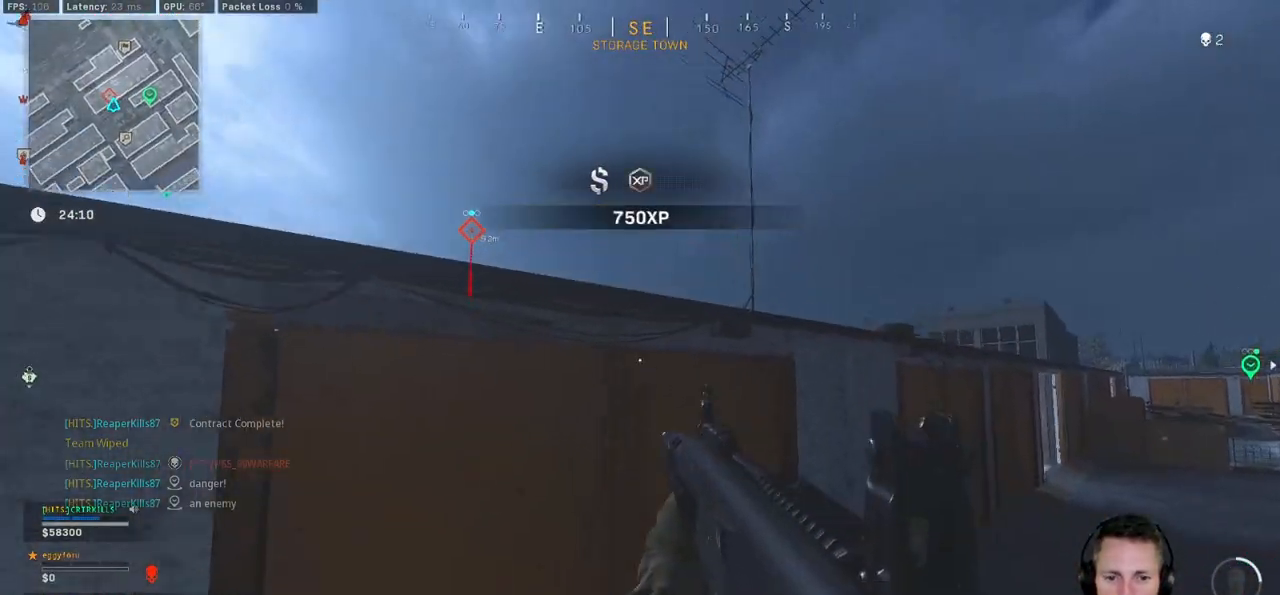
{"keys": ["w"], "mouse": [], "events": [[384, "space", "down"], [434, "shift", "up"], [467, "space", "up"]]}
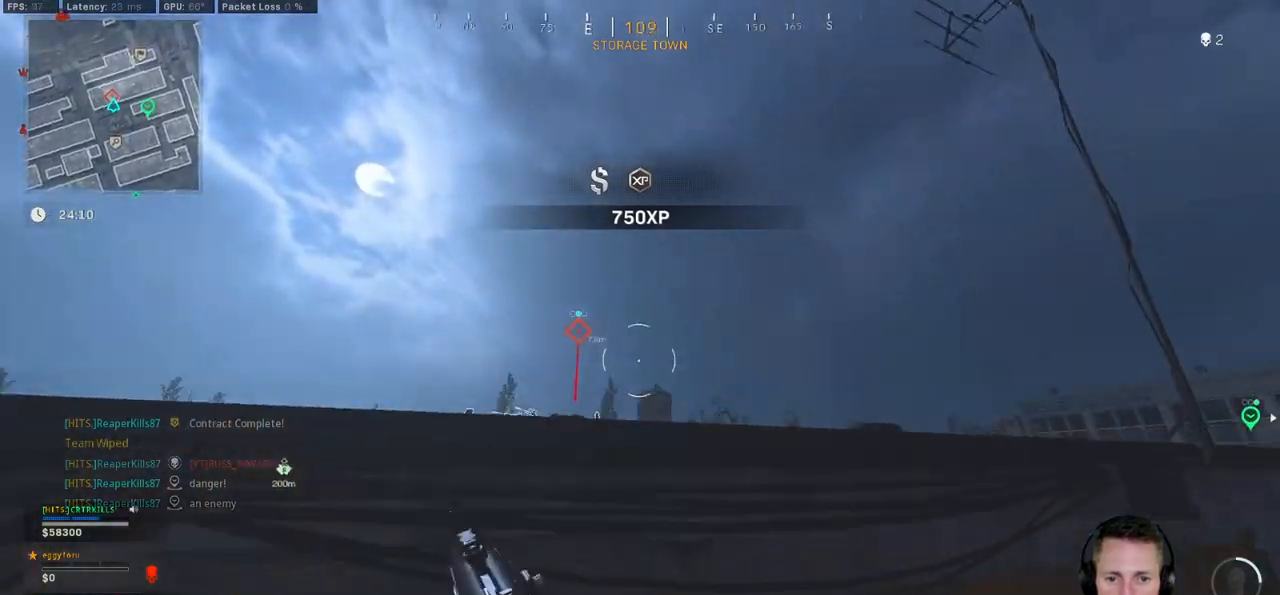
{"keys": ["shift", "w"], "mouse": [], "events": [[34, "space", "down"], [184, "space", "up"], [434, "shift", "down"]]}
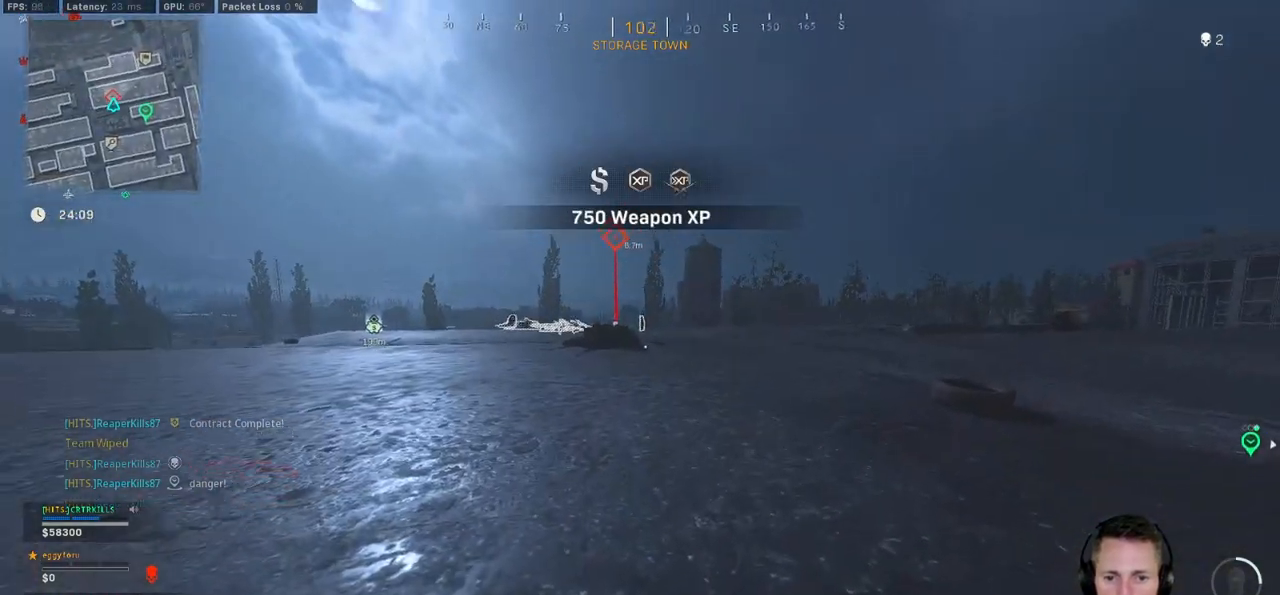
{"keys": ["shift", "w"], "mouse": [], "events": [[267, "mouse_wheel", "down"], [434, "mouse_wheel", "up"]]}
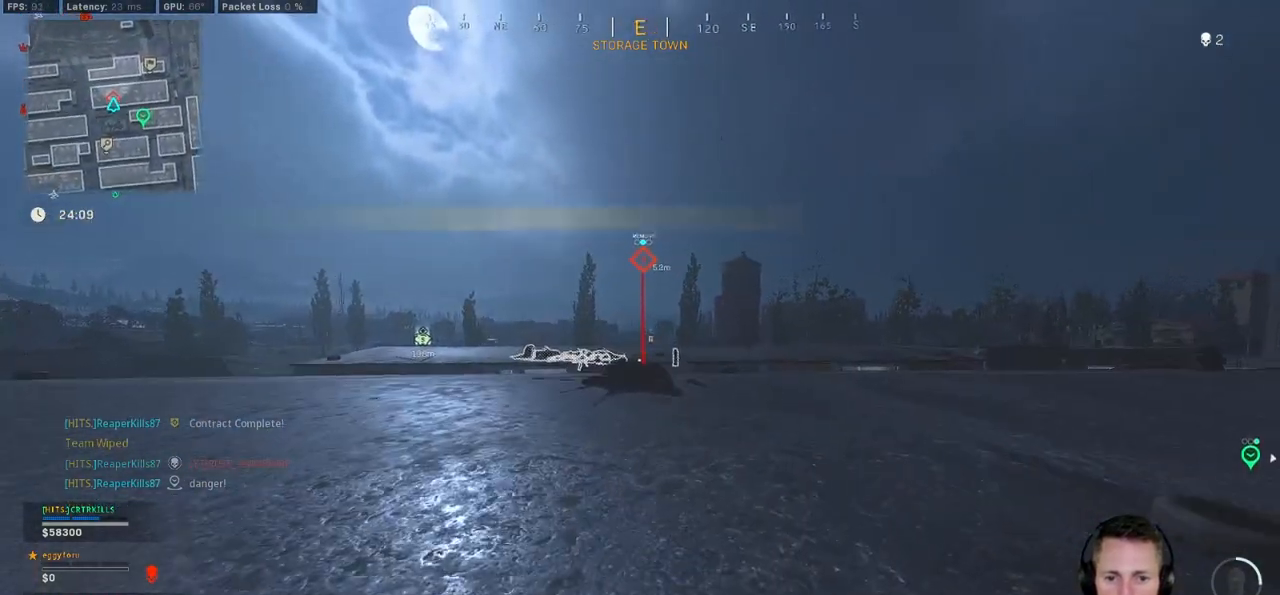
{"keys": ["a", "shift", "w"], "mouse": [], "events": [[284, "a", "down"], [434, "mouse_wheel", "down"], [484, "mouse_wheel", "up"]]}
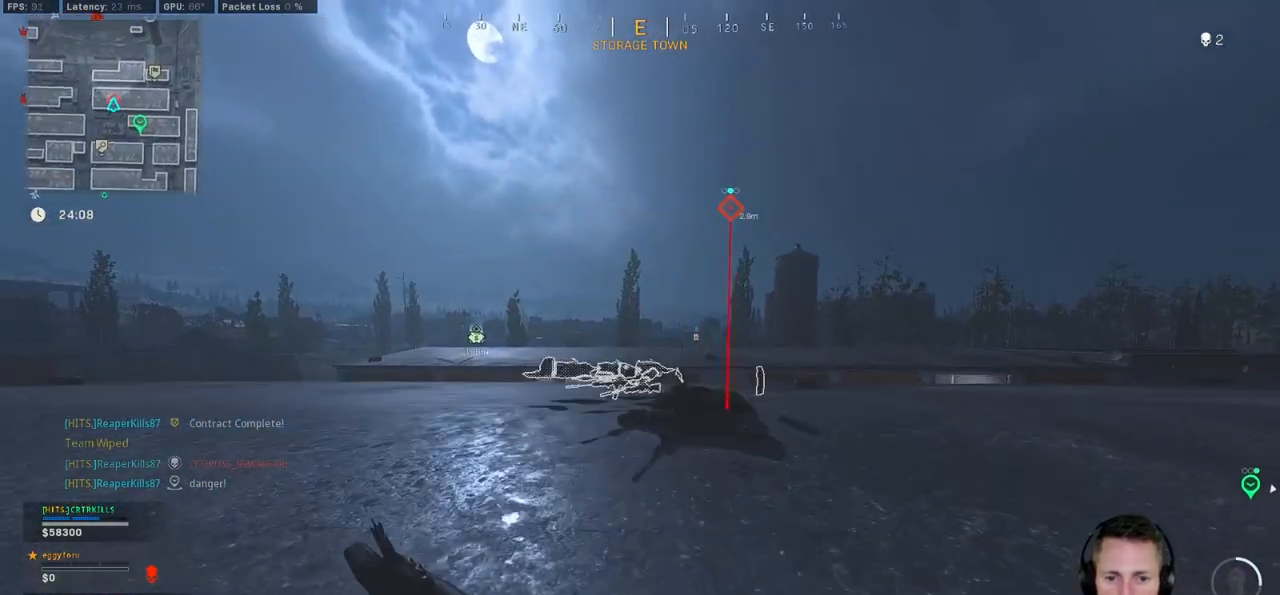
{"keys": ["a", "shift", "w"], "mouse": [], "events": [[184, "a", "up"], [267, "mouse_wheel", "down"], [334, "a", "down"], [417, "mouse_wheel", "up"]]}
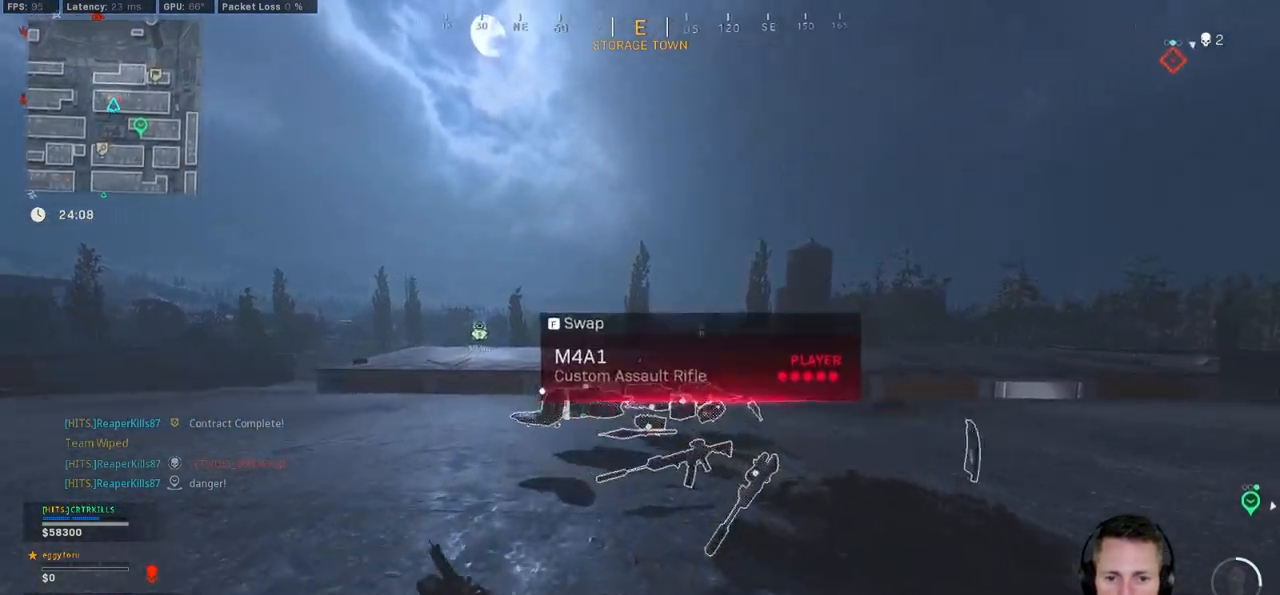
{"keys": ["a", "shift", "w"], "mouse": [], "events": []}
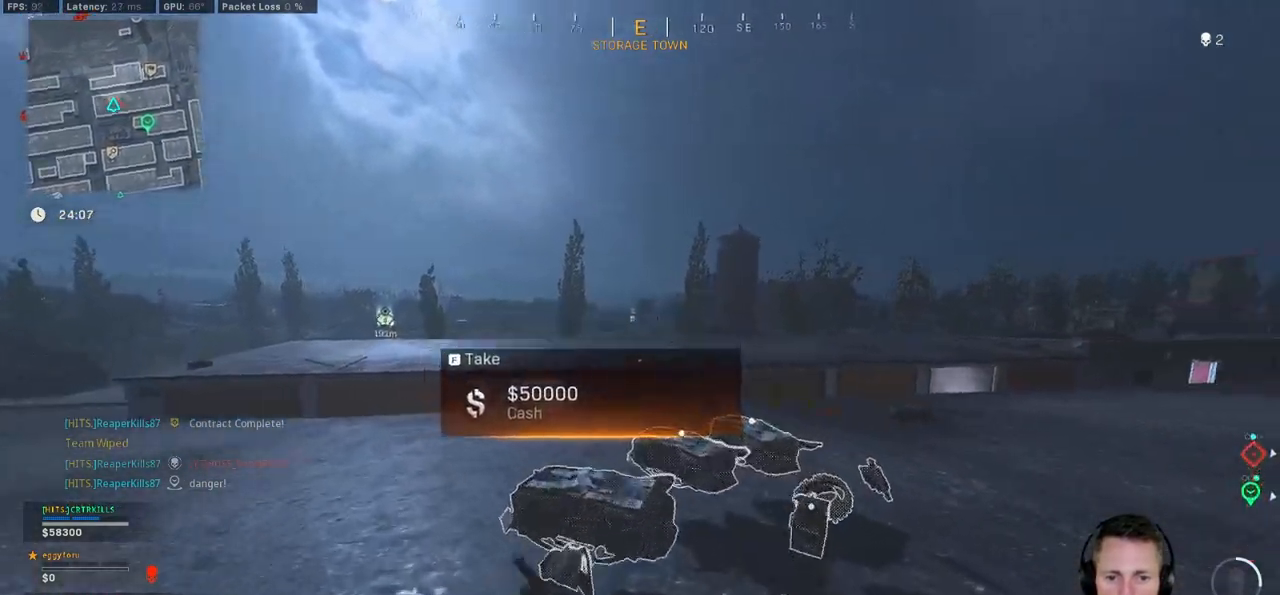
{"keys": ["shift", "w"], "mouse": [], "events": [[17, "a", "up"]]}
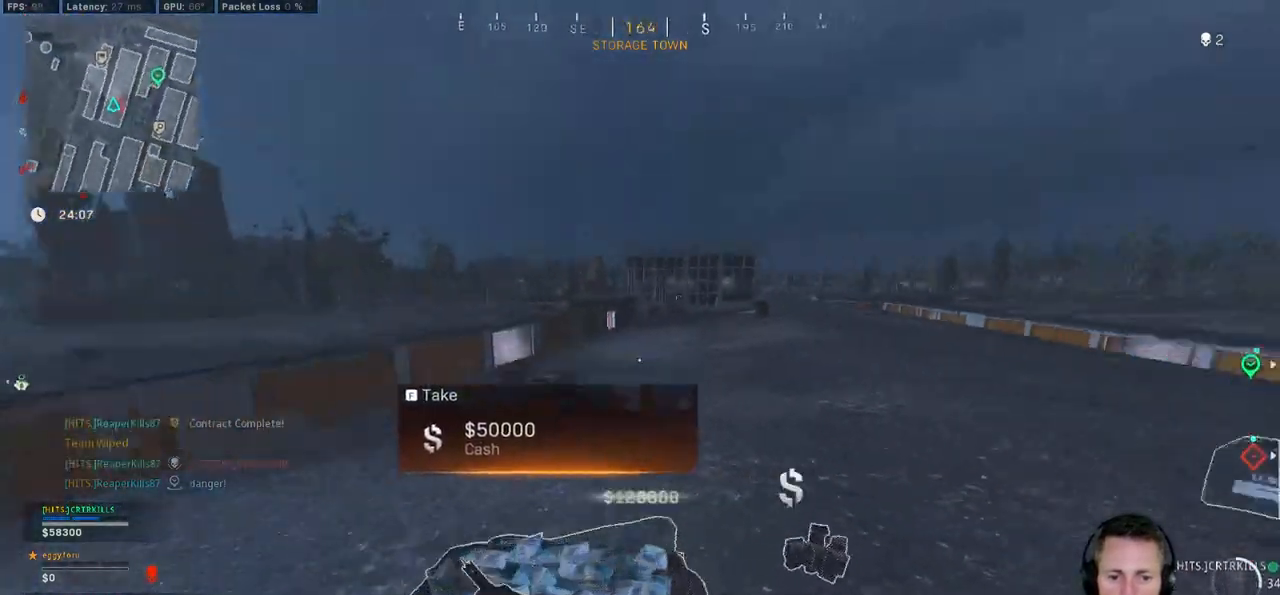
{"keys": ["shift", "w"], "mouse": ["wheel"], "events": [[100, "d", "down"], [334, "d", "up"], [350, "mouse_wheel", "down"]]}
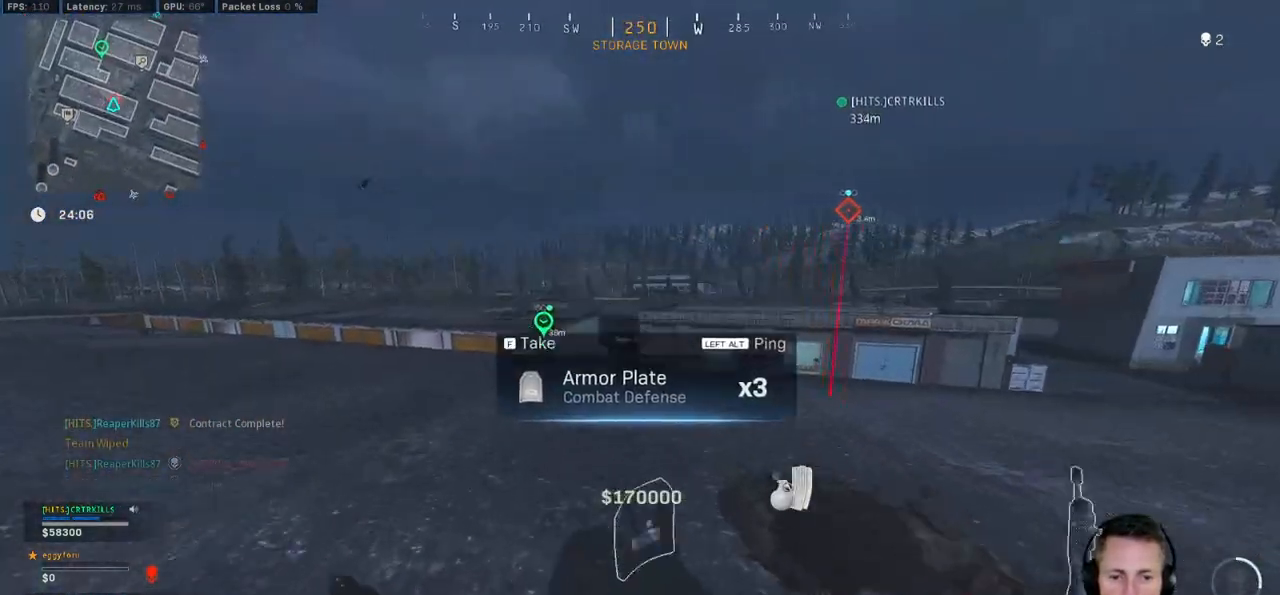
{"keys": ["shift", "space", "w"], "mouse": [], "events": [[17, "mouse_wheel", "up"], [84, "a", "down"], [134, "a", "up"], [184, "mouse_wheel", "down"], [217, "mouse_wheel", "up"], [234, "c", "down"], [300, "c", "up"], [317, "shift", "up"], [367, "c", "down"], [417, "space", "down"], [467, "shift", "down"], [484, "c", "up"]]}
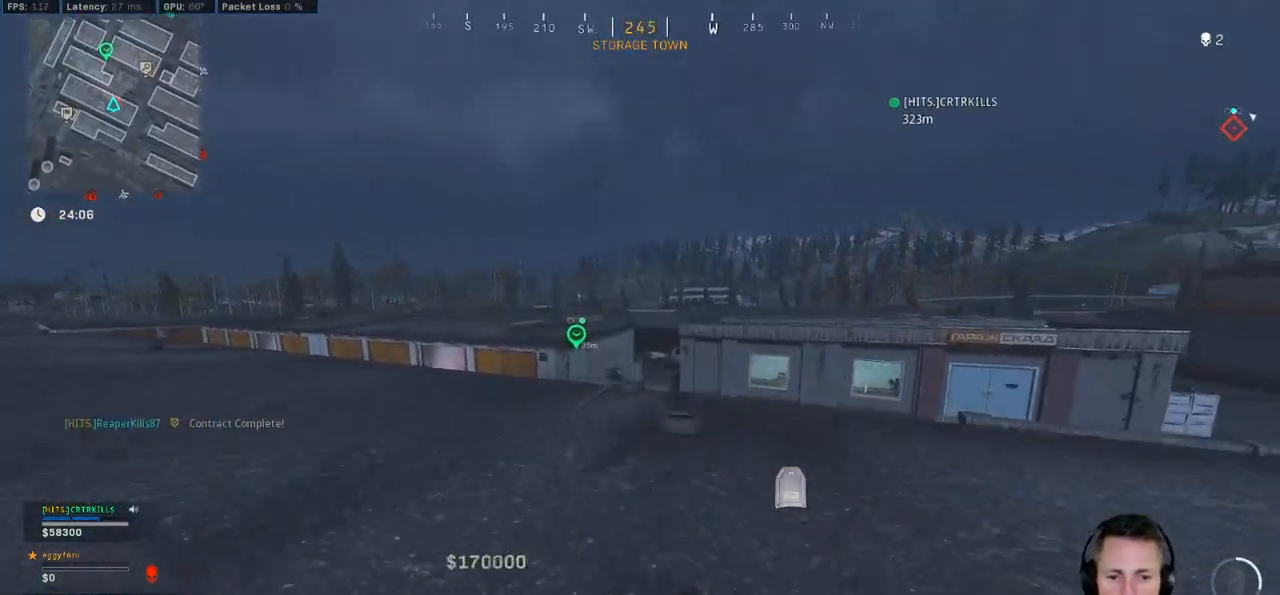
{"keys": ["a", "shift", "w"], "mouse": ["wheel"], "events": [[17, "space", "up"], [34, "a", "down"], [34, "mouse_wheel", "down"], [250, "mouse_wheel", "up"], [484, "mouse_wheel", "down"]]}
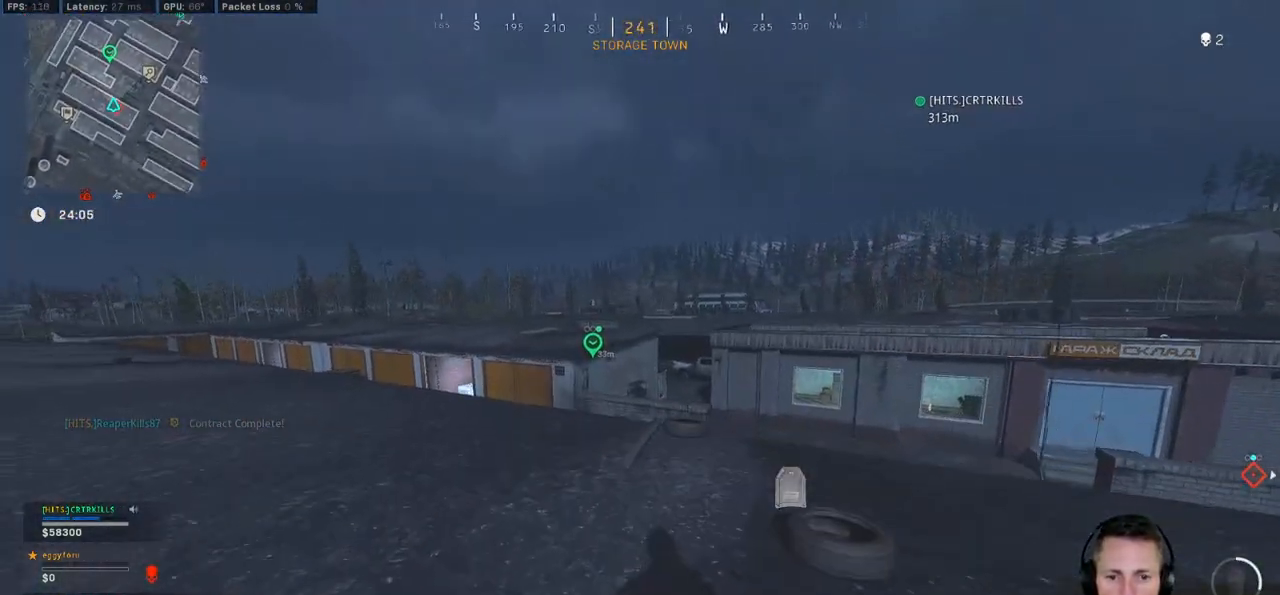
{"keys": ["a", "space", "w"], "mouse": [], "events": [[67, "mouse_wheel", "up"], [434, "space", "down"], [467, "shift", "up"]]}
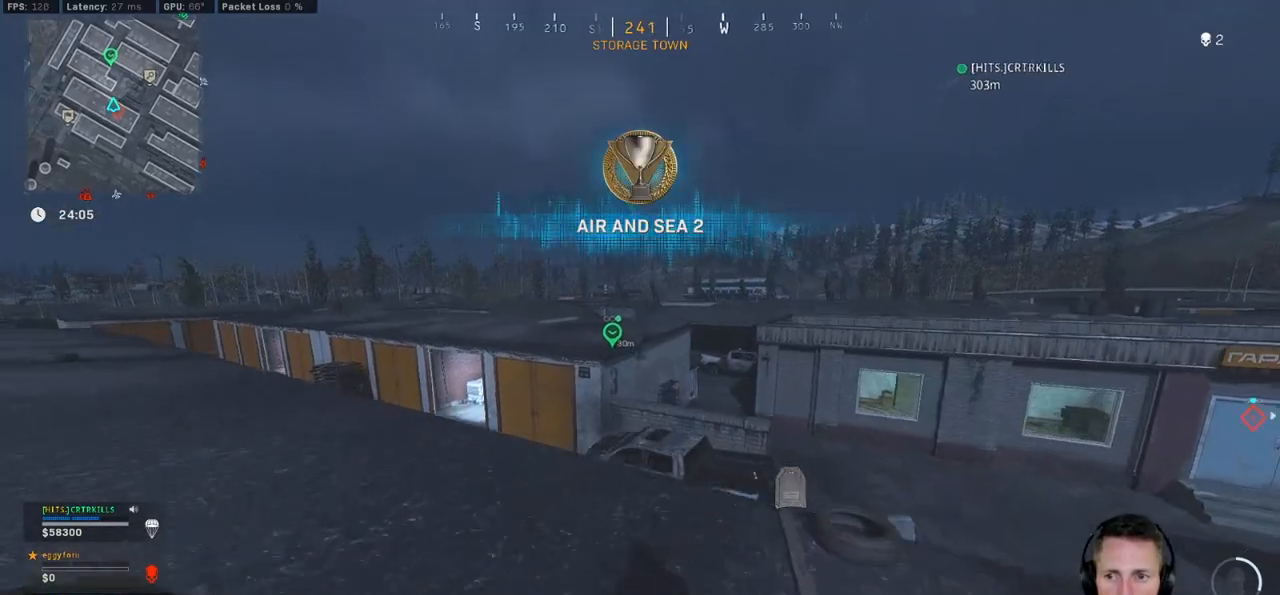
{"keys": ["shift", "w"], "mouse": [], "events": [[67, "space", "up"], [450, "shift", "down"], [467, "a", "up"]]}
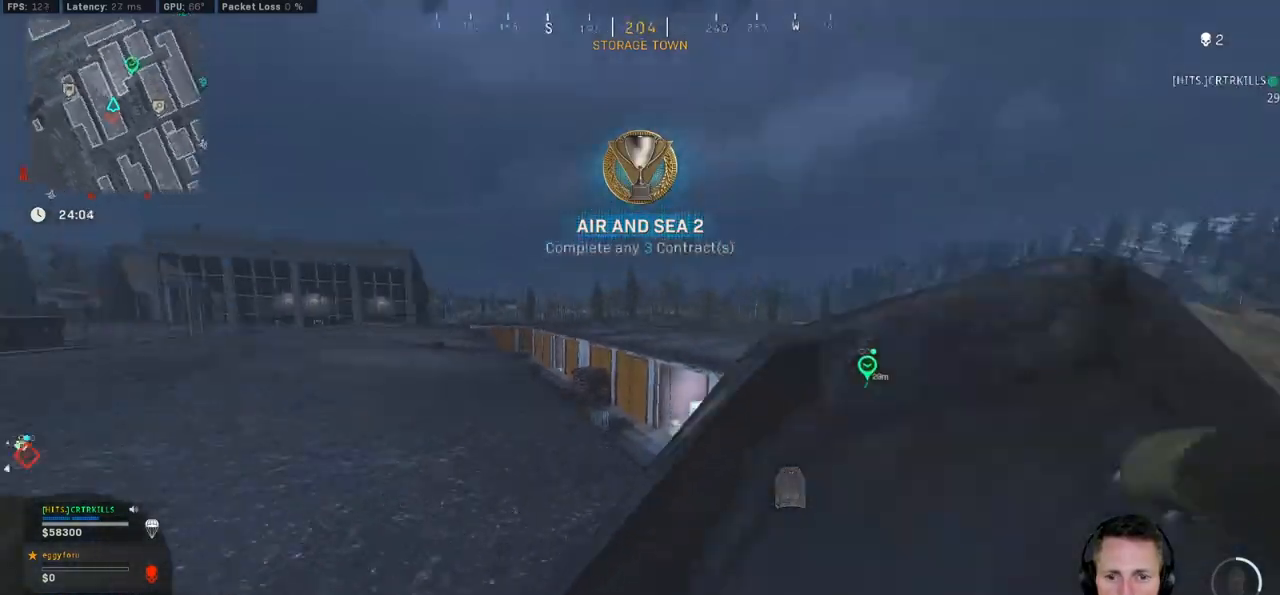
{"keys": ["a", "shift", "w"], "mouse": [], "events": [[384, "a", "down"]]}
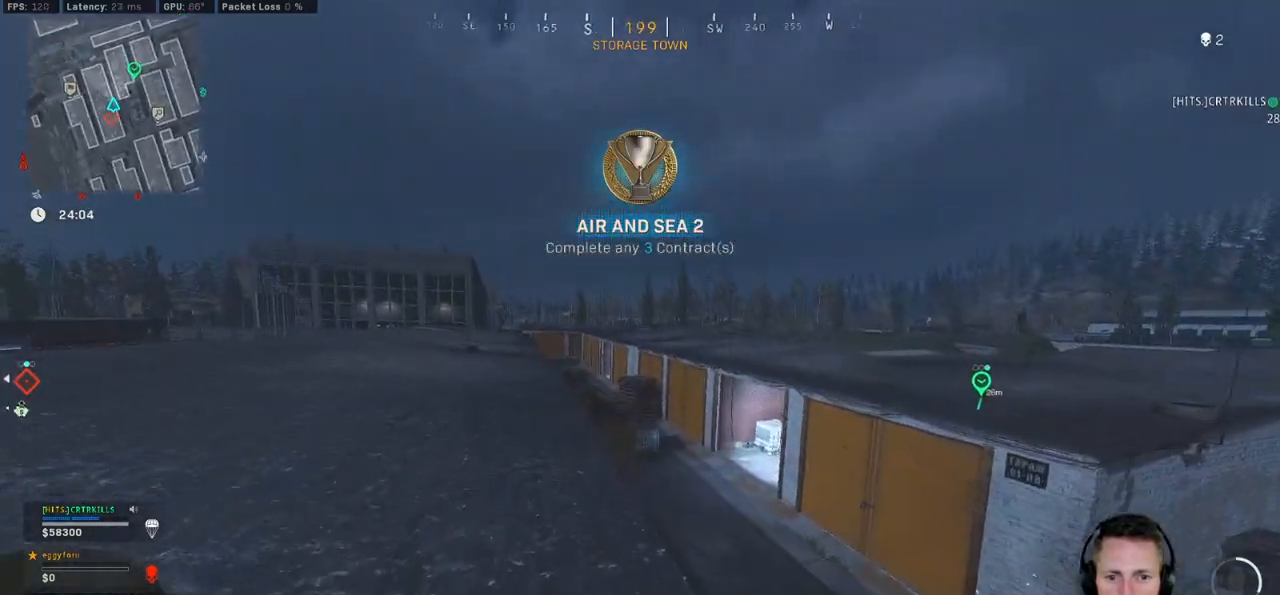
{"keys": ["a", "space", "w"], "mouse": [], "events": [[184, "a", "up"], [467, "space", "down"], [500, "a", "down"], [500, "shift", "up"]]}
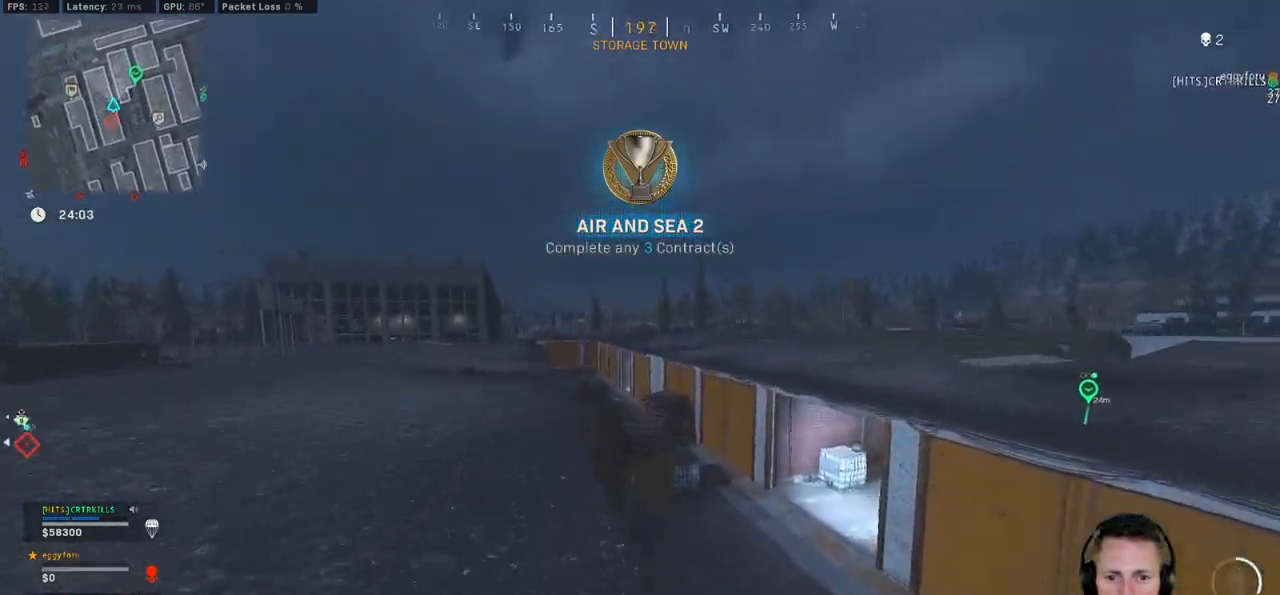
{"keys": ["a", "r", "s"], "mouse": [], "events": [[100, "e", "down"], [134, "space", "up"], [184, "e", "up"], [200, "w", "up"], [300, "r", "down"], [384, "s", "down"], [417, "r", "up"], [500, "r", "down"]]}
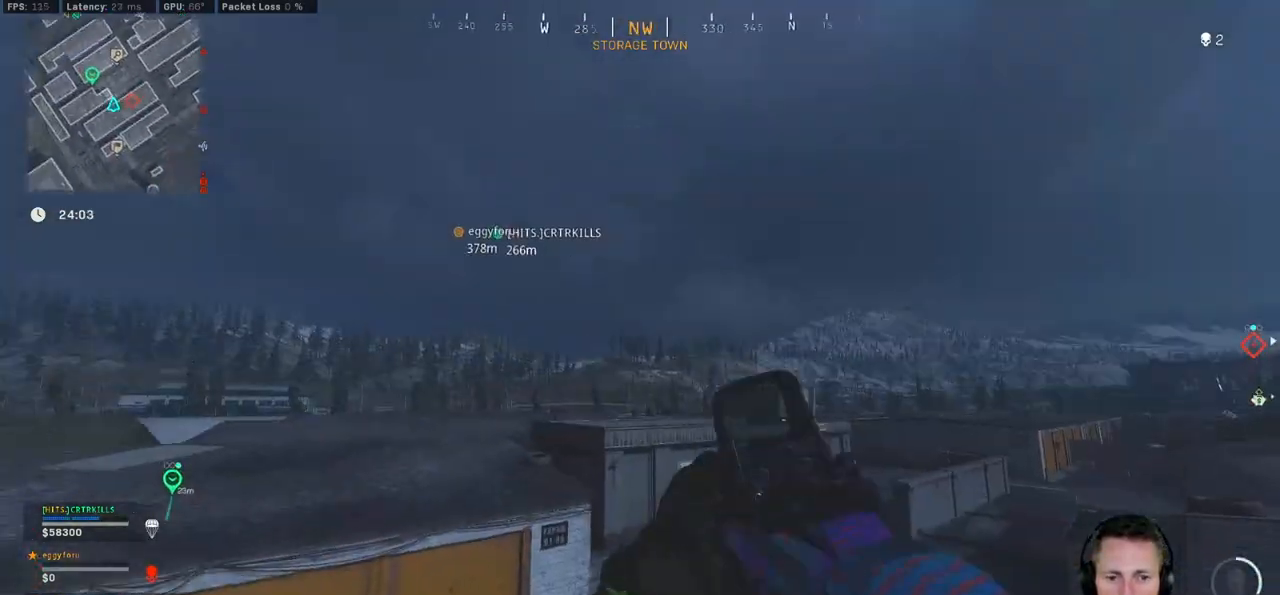
{"keys": ["a", "s"], "mouse": [], "events": [[50, "a", "up"], [67, "r", "up"], [84, "a", "down"], [134, "a", "up"], [150, "r", "down"], [217, "a", "down"], [267, "r", "up"]]}
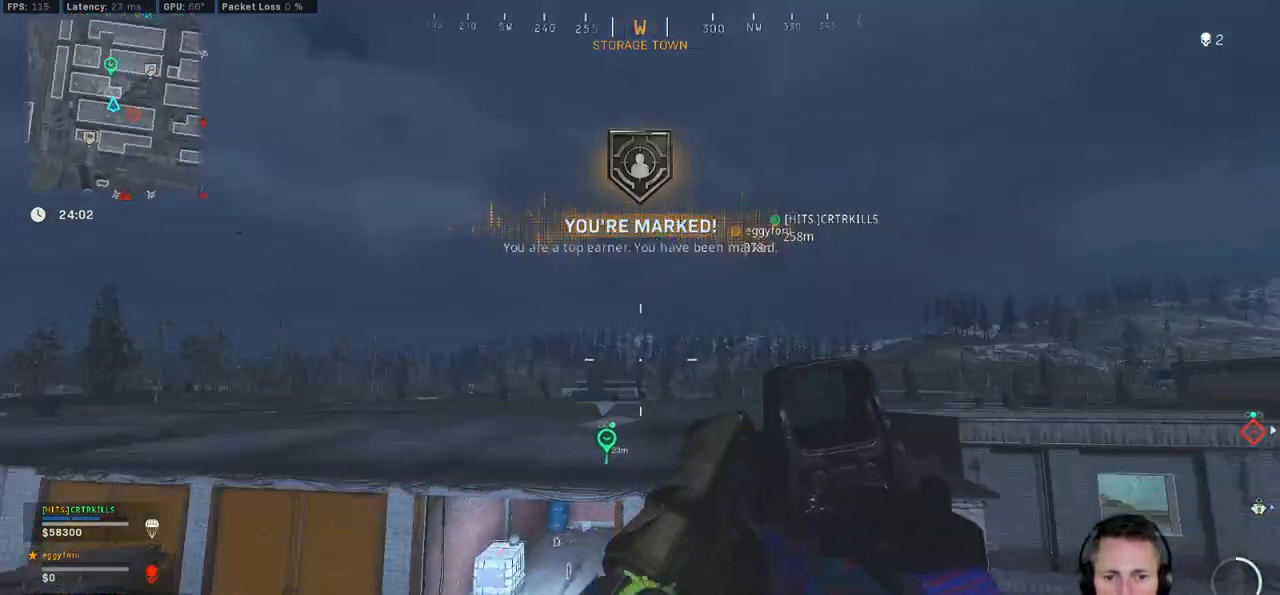
{"keys": ["a", "shift", "w"], "mouse": [], "events": [[184, "s", "up"], [434, "w", "down"], [450, "shift", "down"]]}
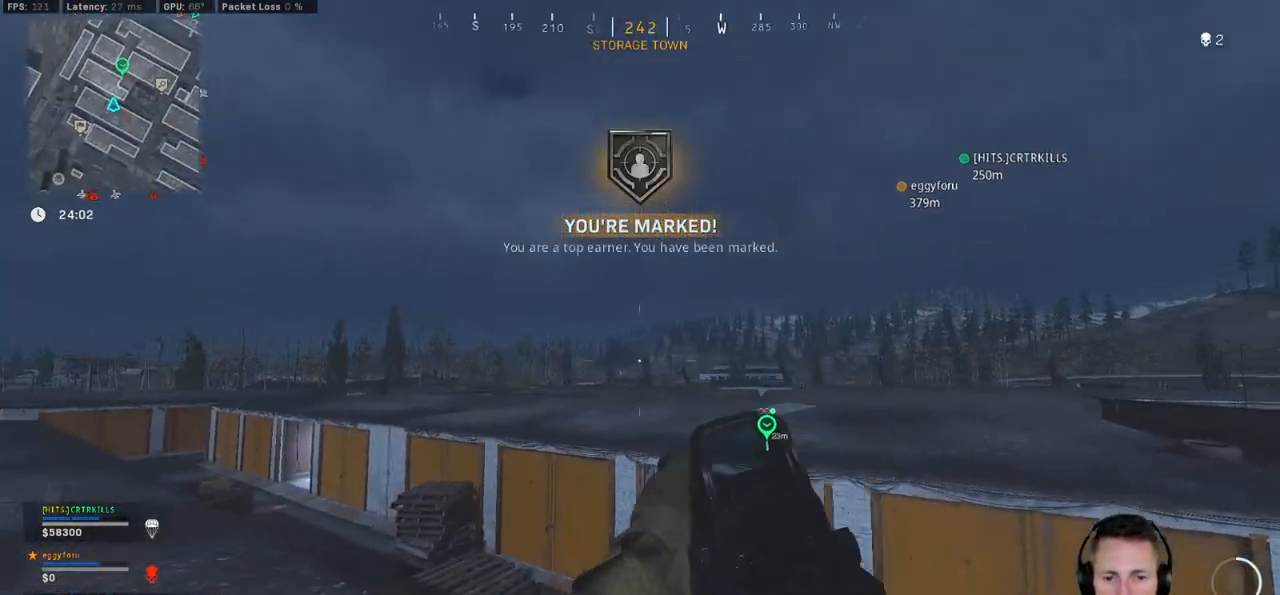
{"keys": ["shift", "space", "w"], "mouse": [], "events": [[50, "a", "up"], [467, "space", "down"]]}
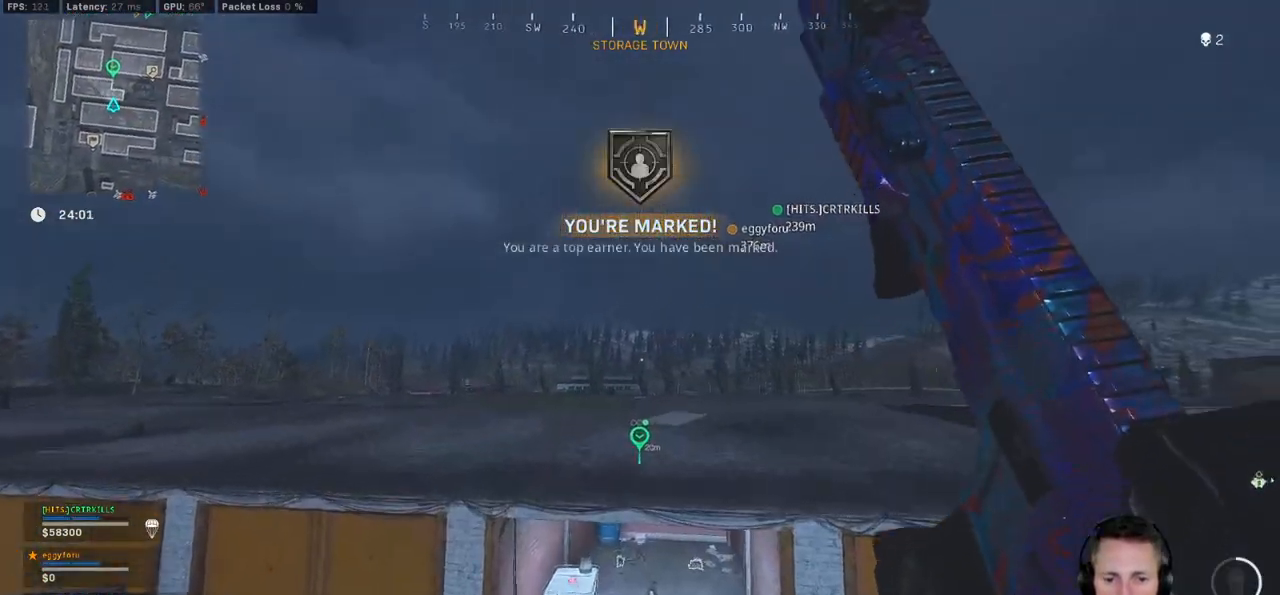
{"keys": ["space"], "mouse": [], "events": [[67, "space", "up"], [84, "shift", "up"], [150, "space", "down"], [234, "space", "up"], [300, "space", "down"], [384, "space", "up"], [467, "space", "down"], [500, "w", "up"]]}
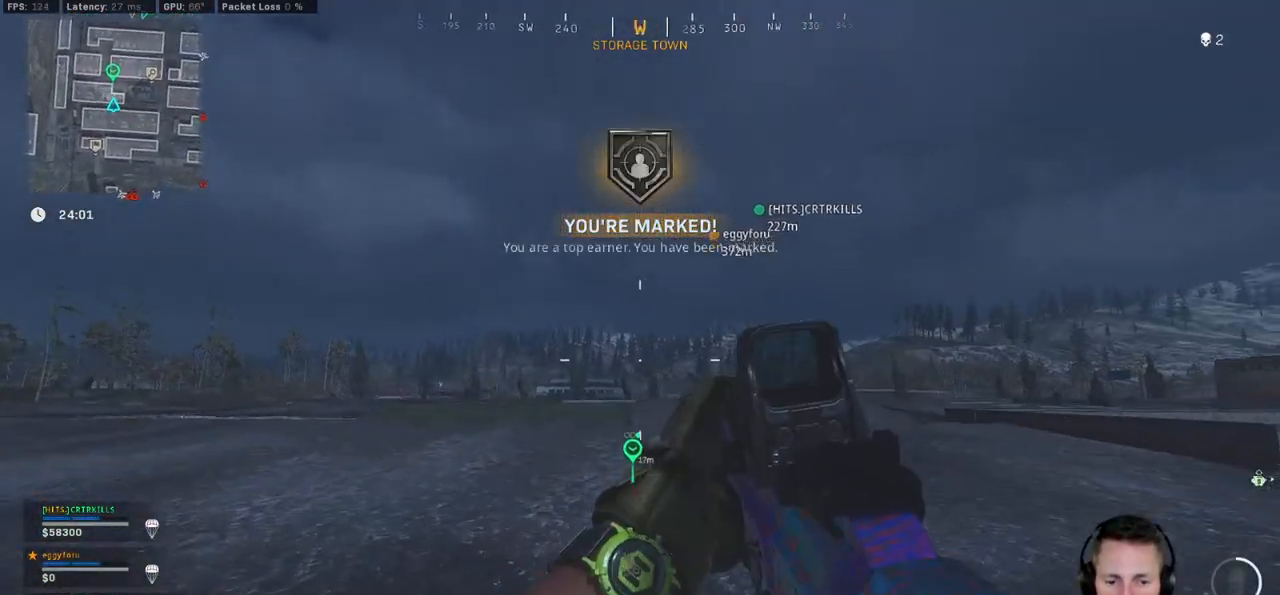
{"keys": ["shift", "w"], "mouse": [], "events": [[17, "space", "up"], [134, "d", "down"], [134, "s", "down"], [267, "d", "up"], [267, "s", "up"], [384, "shift", "down"], [400, "w", "down"]]}
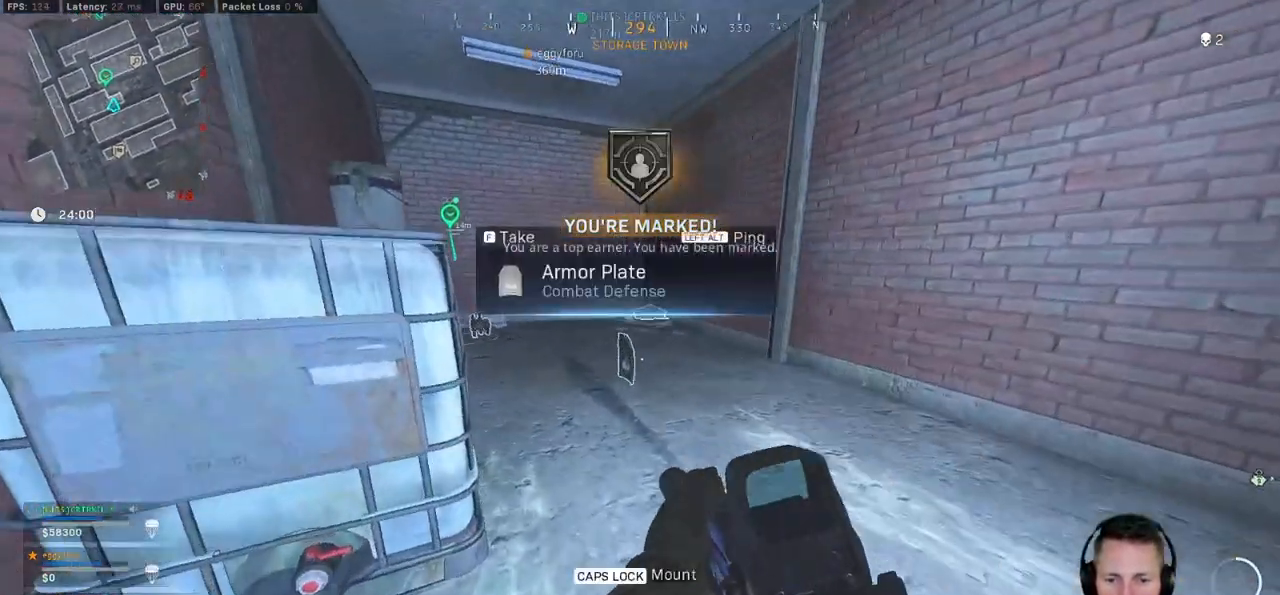
{"keys": ["shift", "w"], "mouse": []}
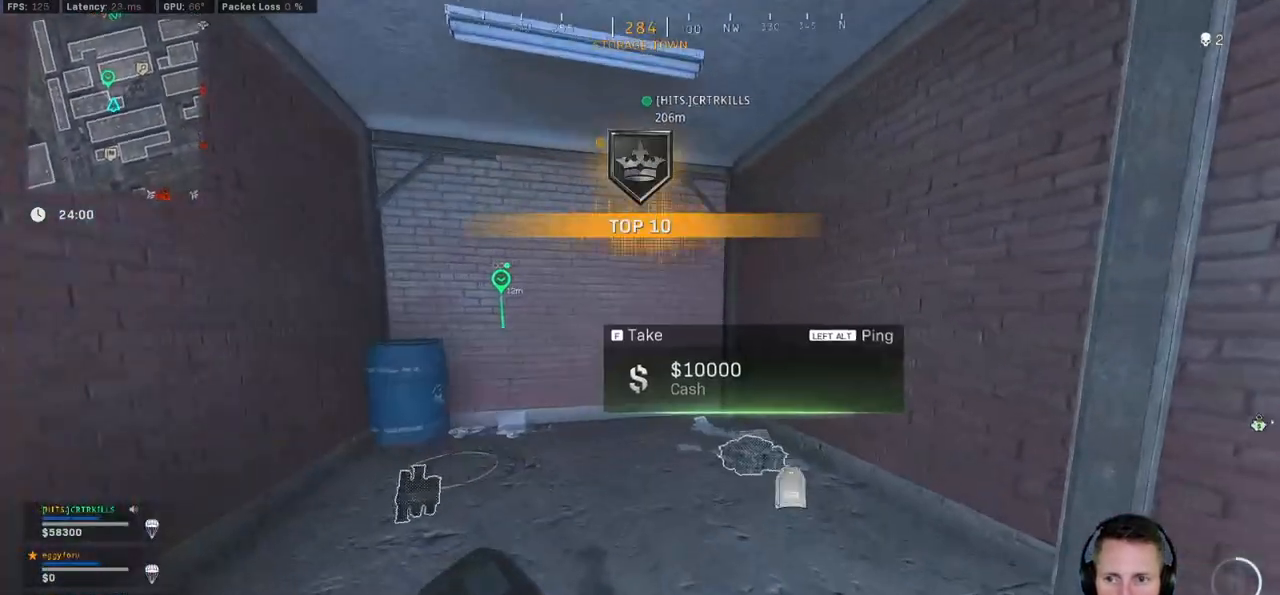
{"keys": ["ctrl", "d"], "mouse": [], "events": [[250, "a", "down"], [317, "shift", "up"], [417, "d", "down"], [434, "a", "up"], [450, "ctrl", "down"], [450, "w", "up"]]}
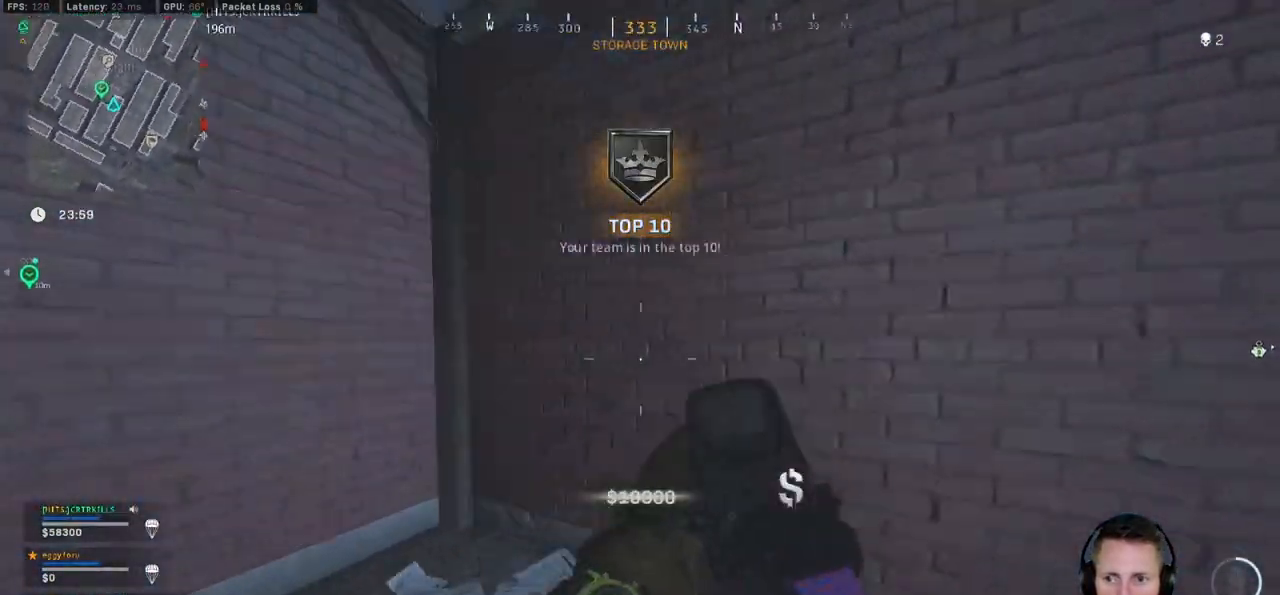
{"keys": ["e", "shift", "w"], "mouse": [], "events": [[50, "w", "down"], [84, "ctrl", "up"], [184, "shift", "down"], [334, "d", "up"], [500, "e", "down"]]}
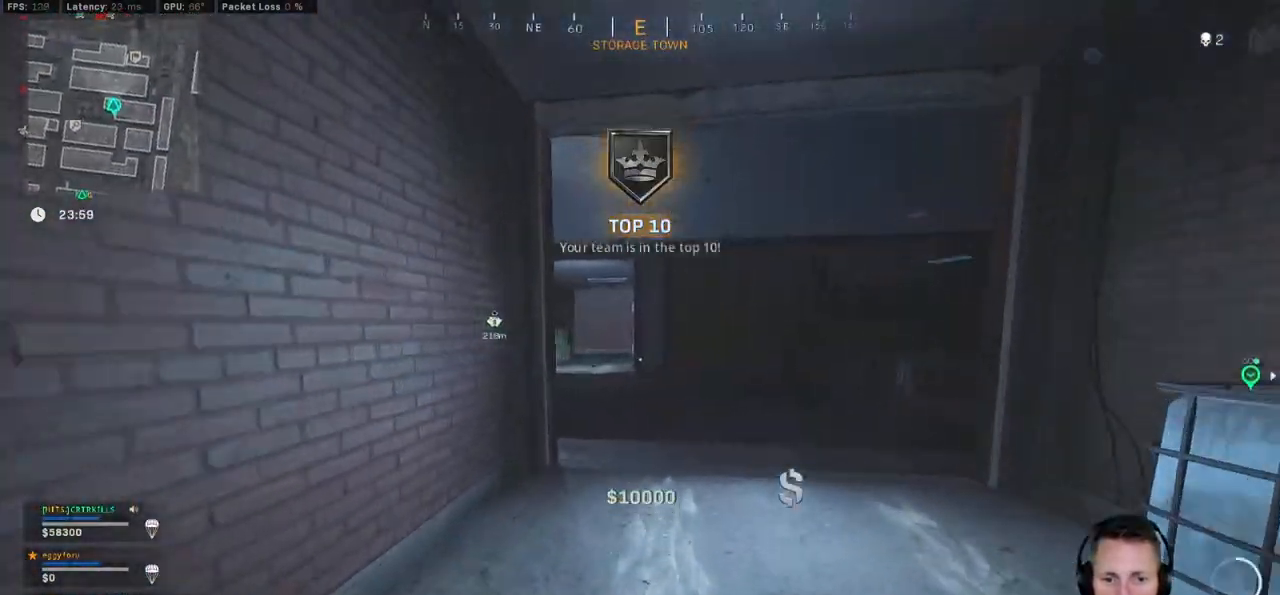
{"keys": ["shift", "w"], "mouse": [], "events": [[67, "a", "down"], [84, "e", "up"], [217, "r", "down"], [234, "a", "up"], [300, "r", "up"], [367, "r", "down"], [450, "r", "up"]]}
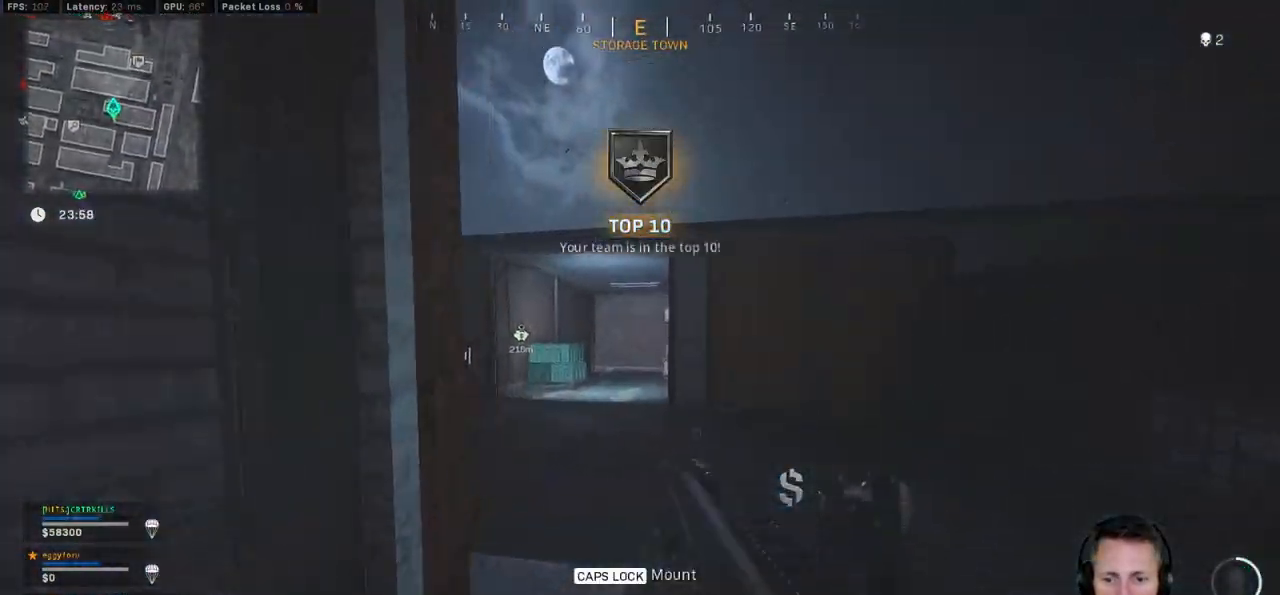
{"keys": ["a", "shift", "w"], "mouse": [], "events": [[50, "r", "down"], [117, "r", "up"], [200, "r", "down"], [300, "a", "down"], [300, "r", "up"]]}
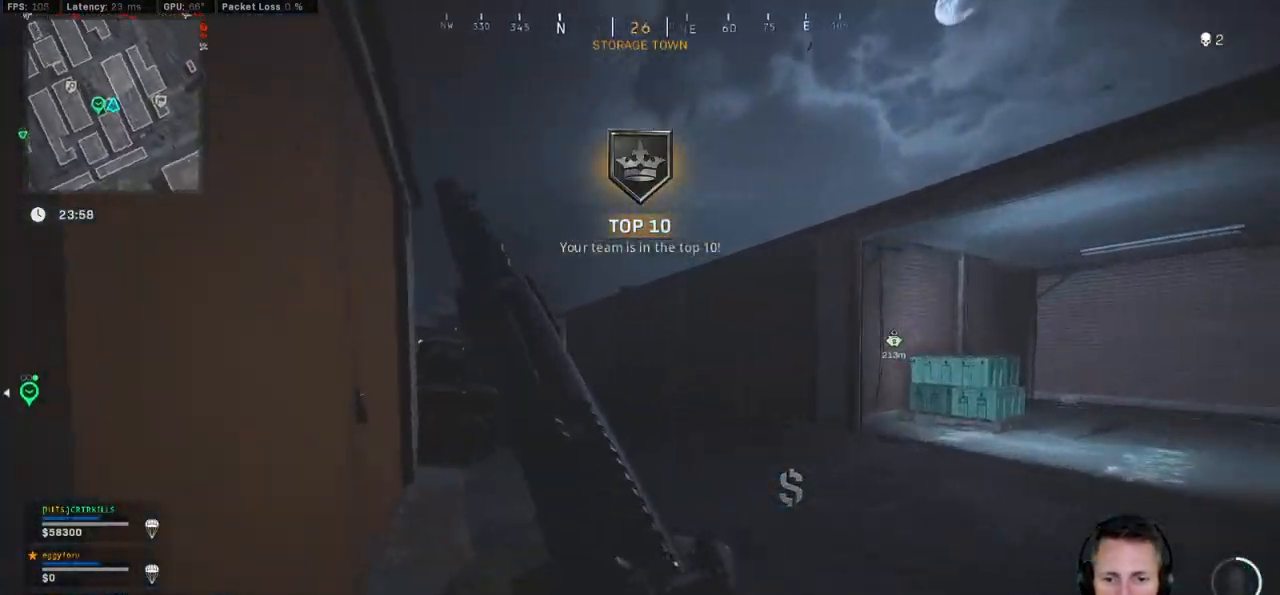
{"keys": ["w"], "mouse": [], "events": [[217, "a", "up"], [450, "shift", "up"]]}
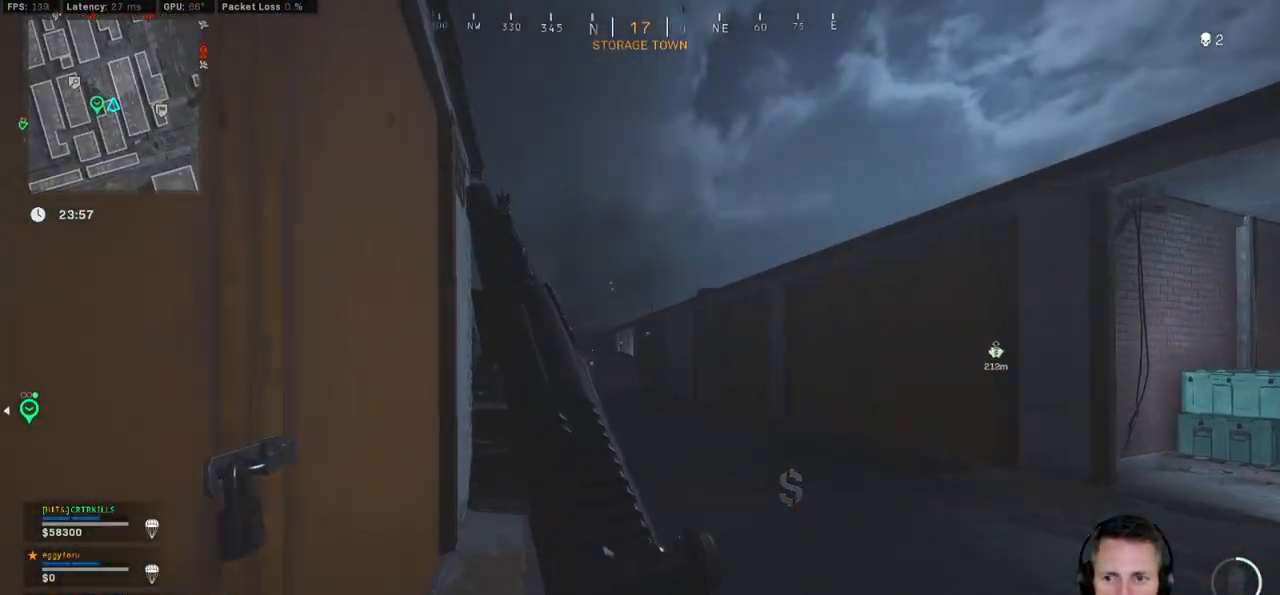
{"keys": ["d", "w"], "mouse": [], "events": [[334, "d", "down"]]}
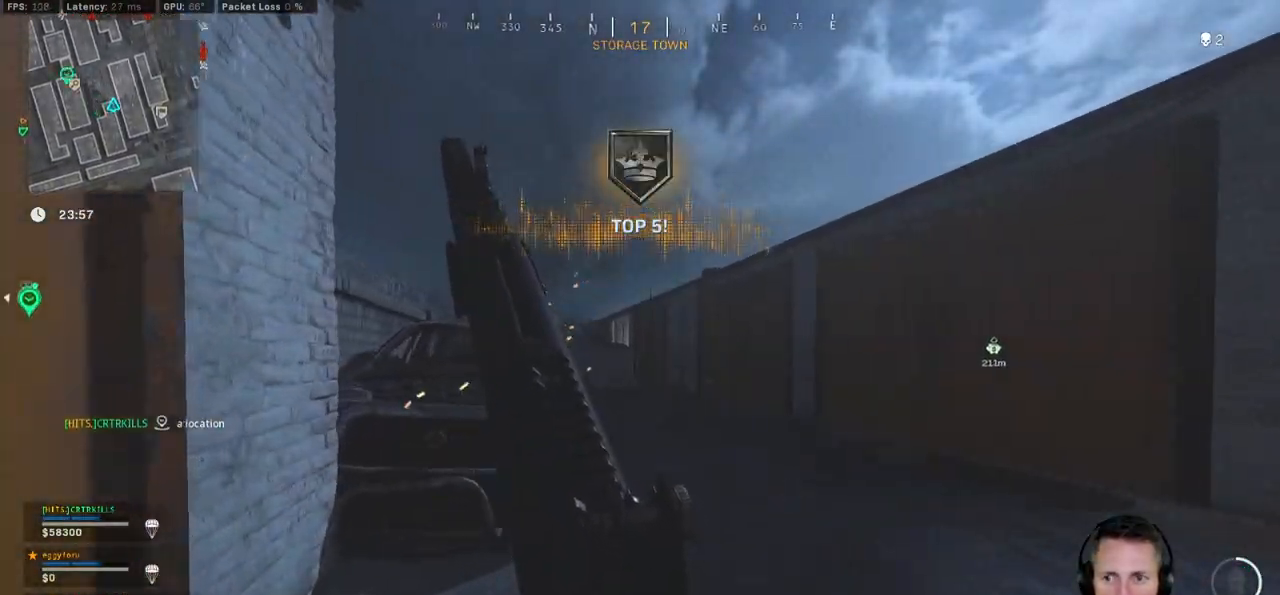
{"keys": ["w"], "mouse": [], "events": [[317, "d", "up"]]}